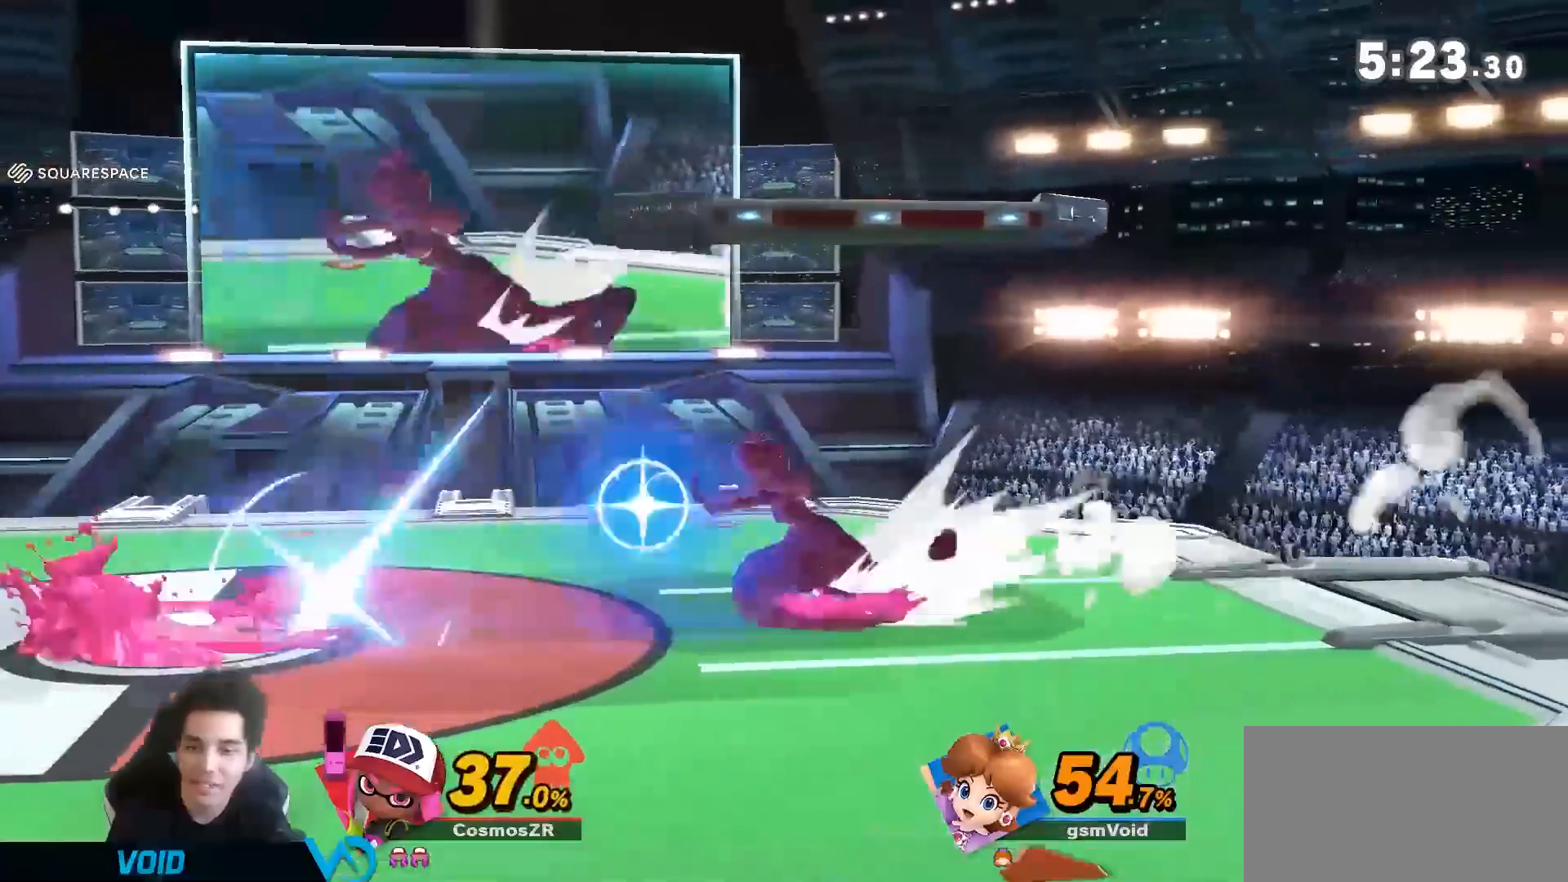
Gameplay with a controller (Nintendo layout); each line is a JSON object with the inputs held at the frame after it (dt_ms = milliseconds from this image to that frame). "events" lists button and stick changes between this image and that frame as [ms after this image, input, new state], when the widget could be followed in between. Not read: L3 R3.
{"dt_ms": 500, "buttons": [], "left_stick": "down", "right_stick": "left"}
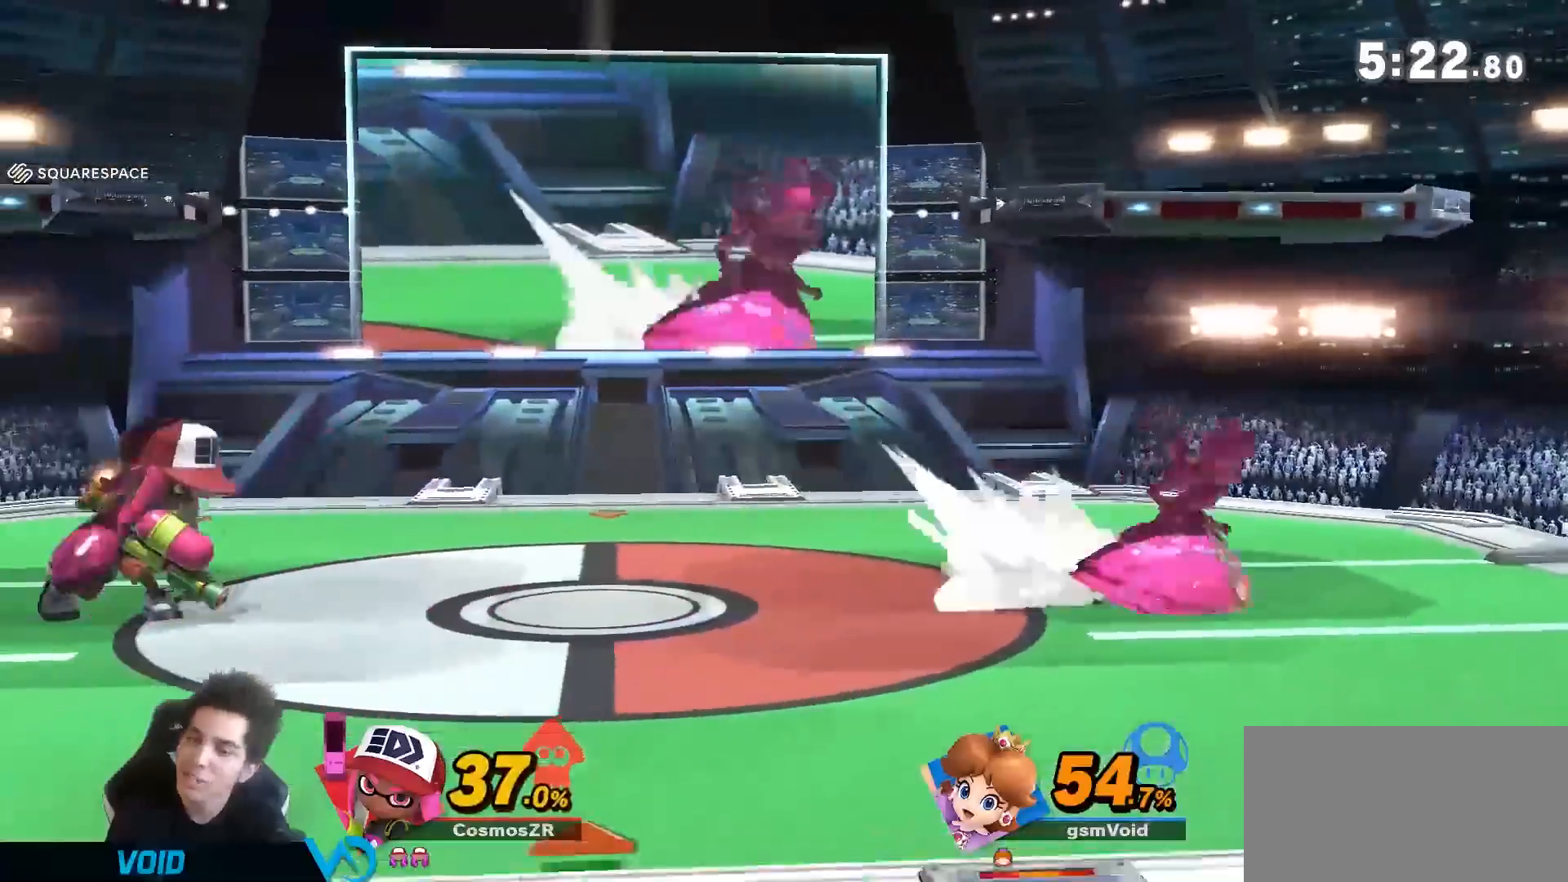
{"dt_ms": 1000, "buttons": [], "left_stick": "right", "right_stick": "center"}
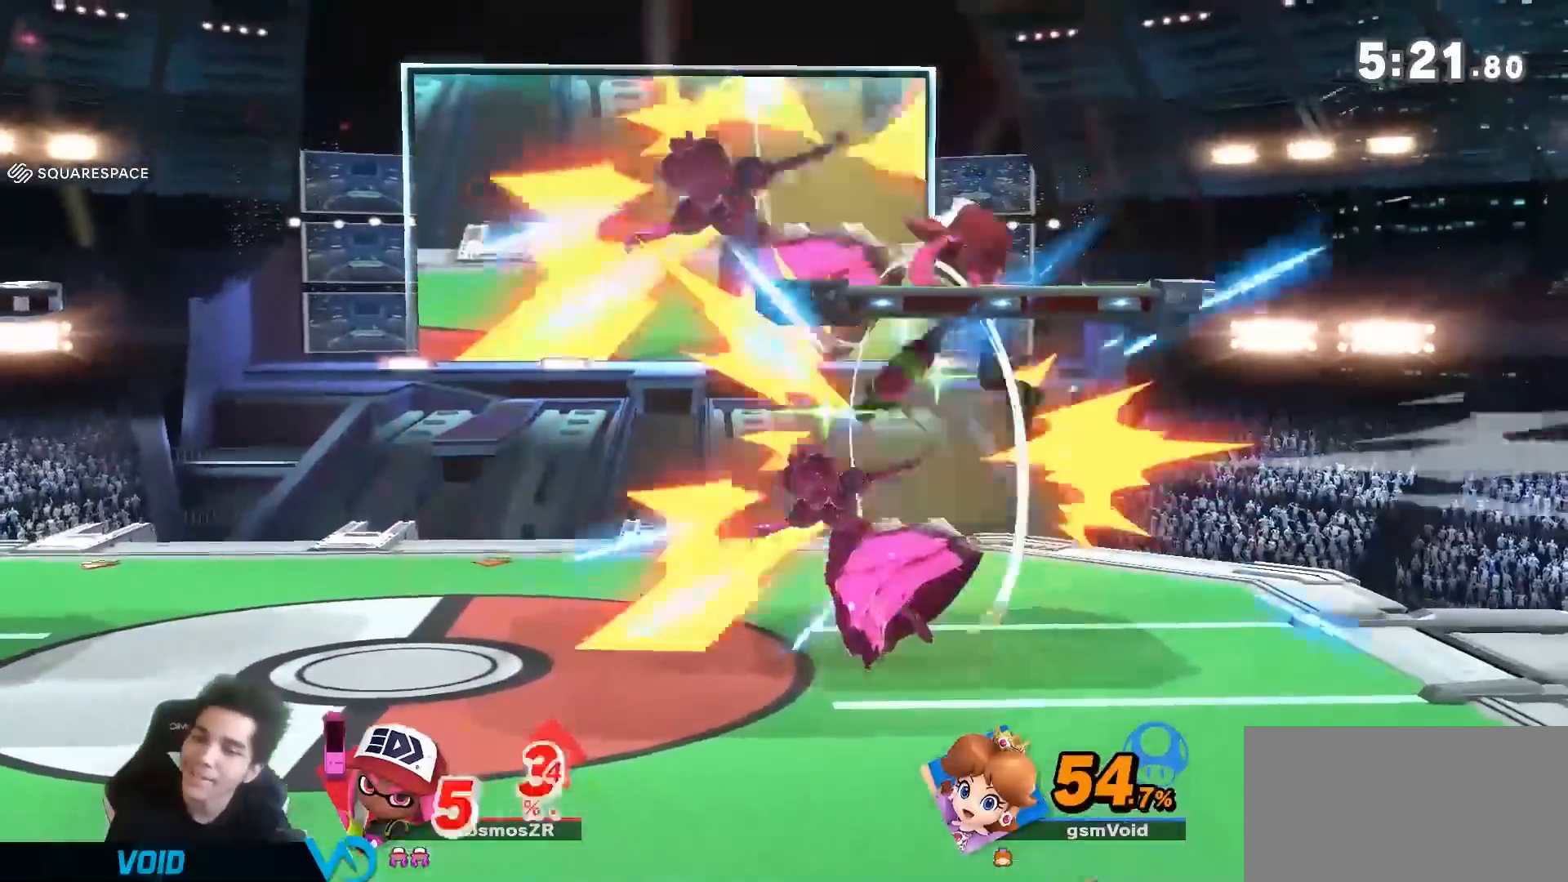
{"dt_ms": 500, "buttons": [], "left_stick": "left", "right_stick": "center", "events": [[350, "left_stick", "center"], [467, "left_stick", "left"]]}
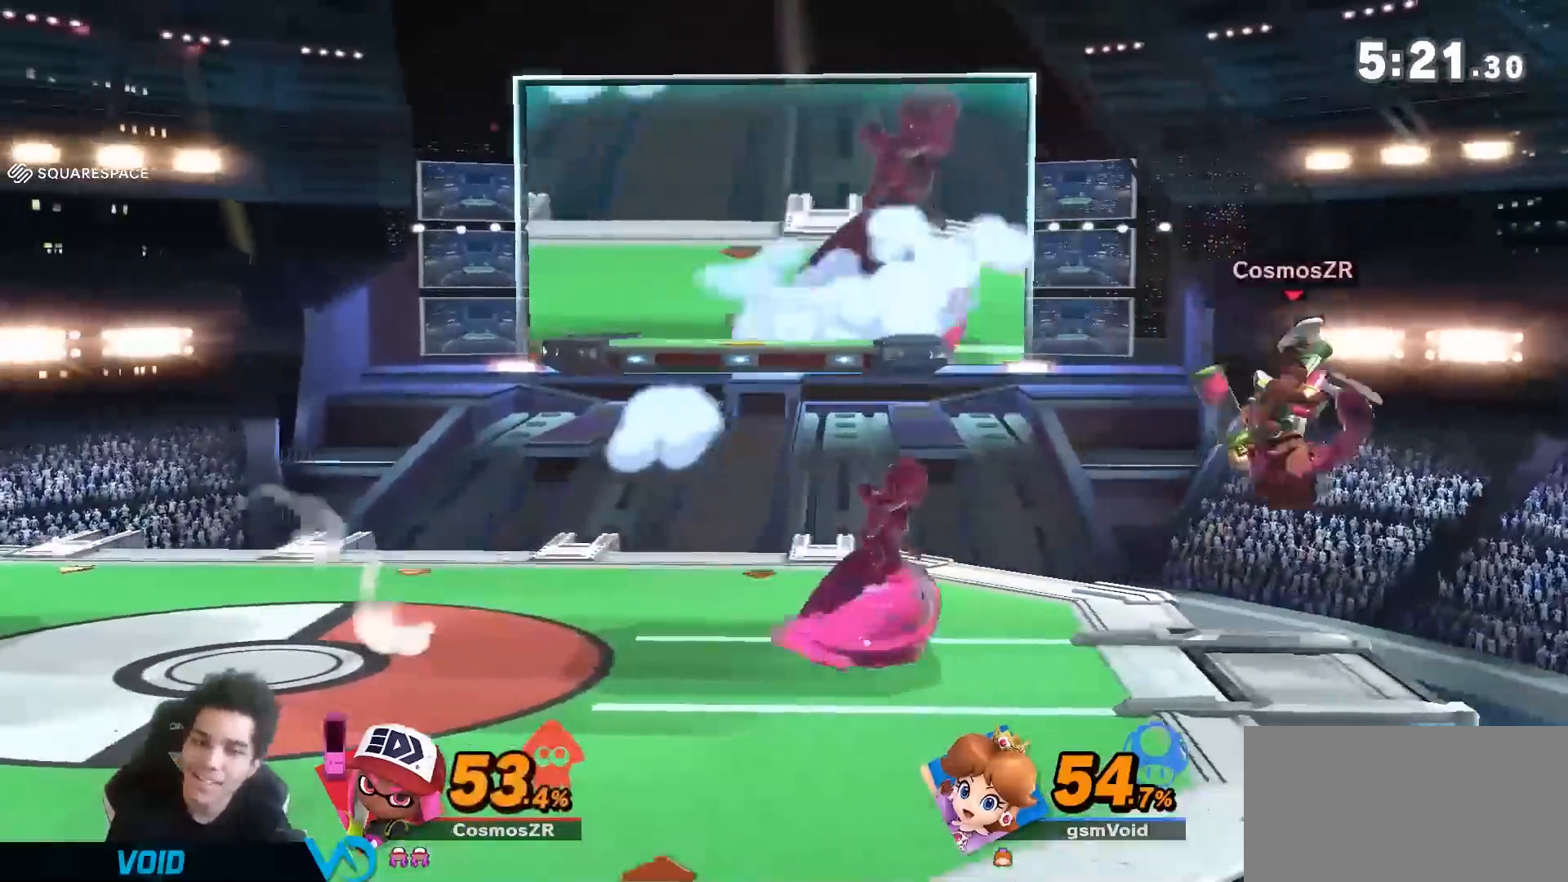
{"dt_ms": 500, "buttons": [], "left_stick": "center", "right_stick": "center"}
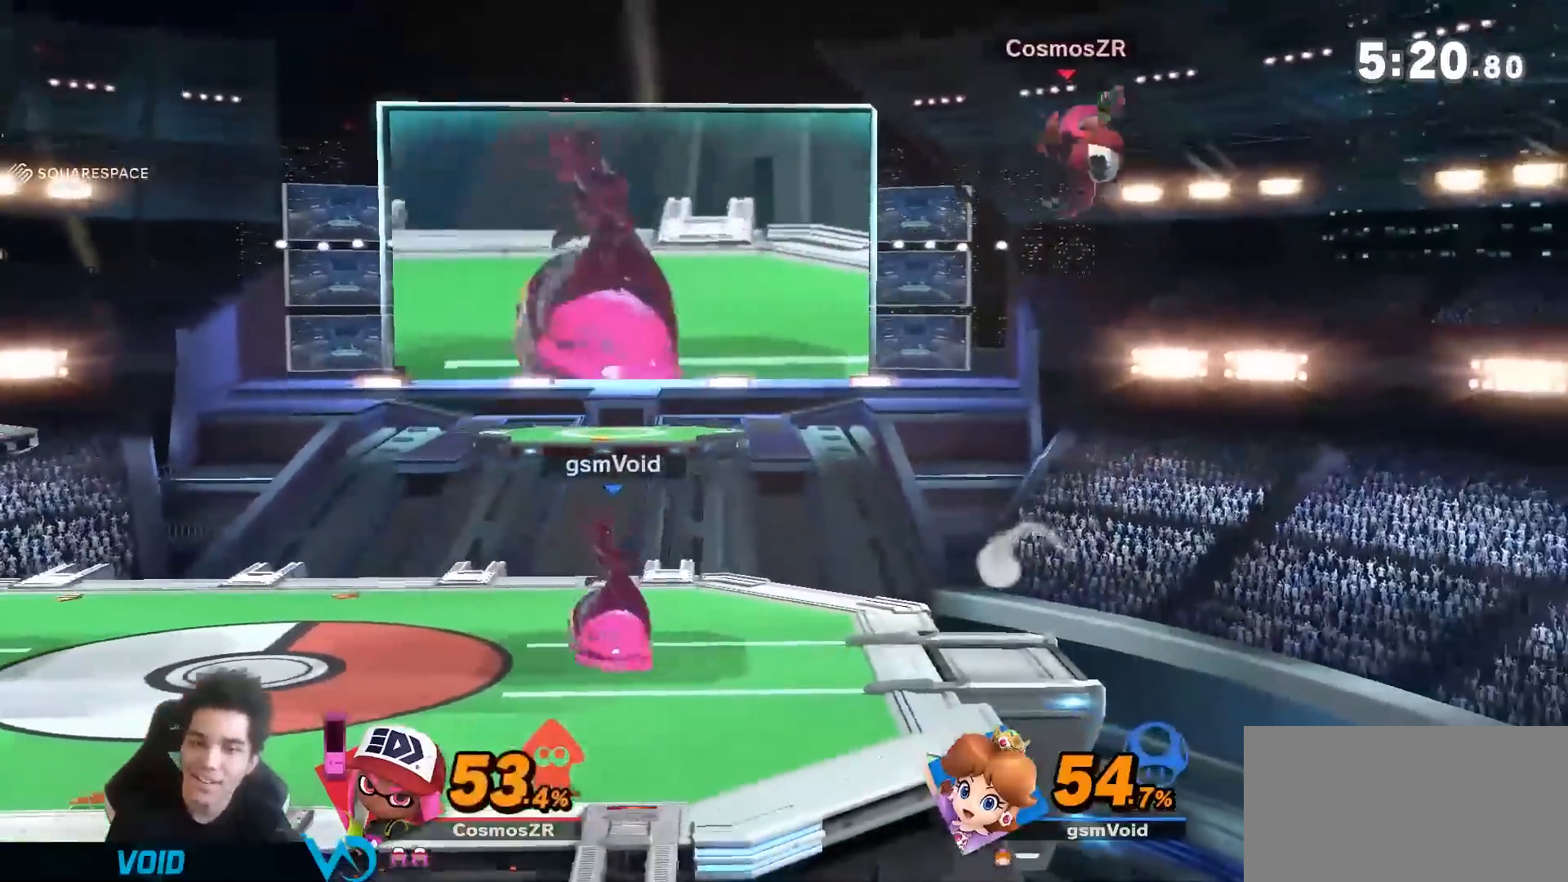
{"dt_ms": 500, "buttons": [], "left_stick": "center", "right_stick": "center", "events": [[17, "left_stick", "down"], [300, "left_stick", "center"]]}
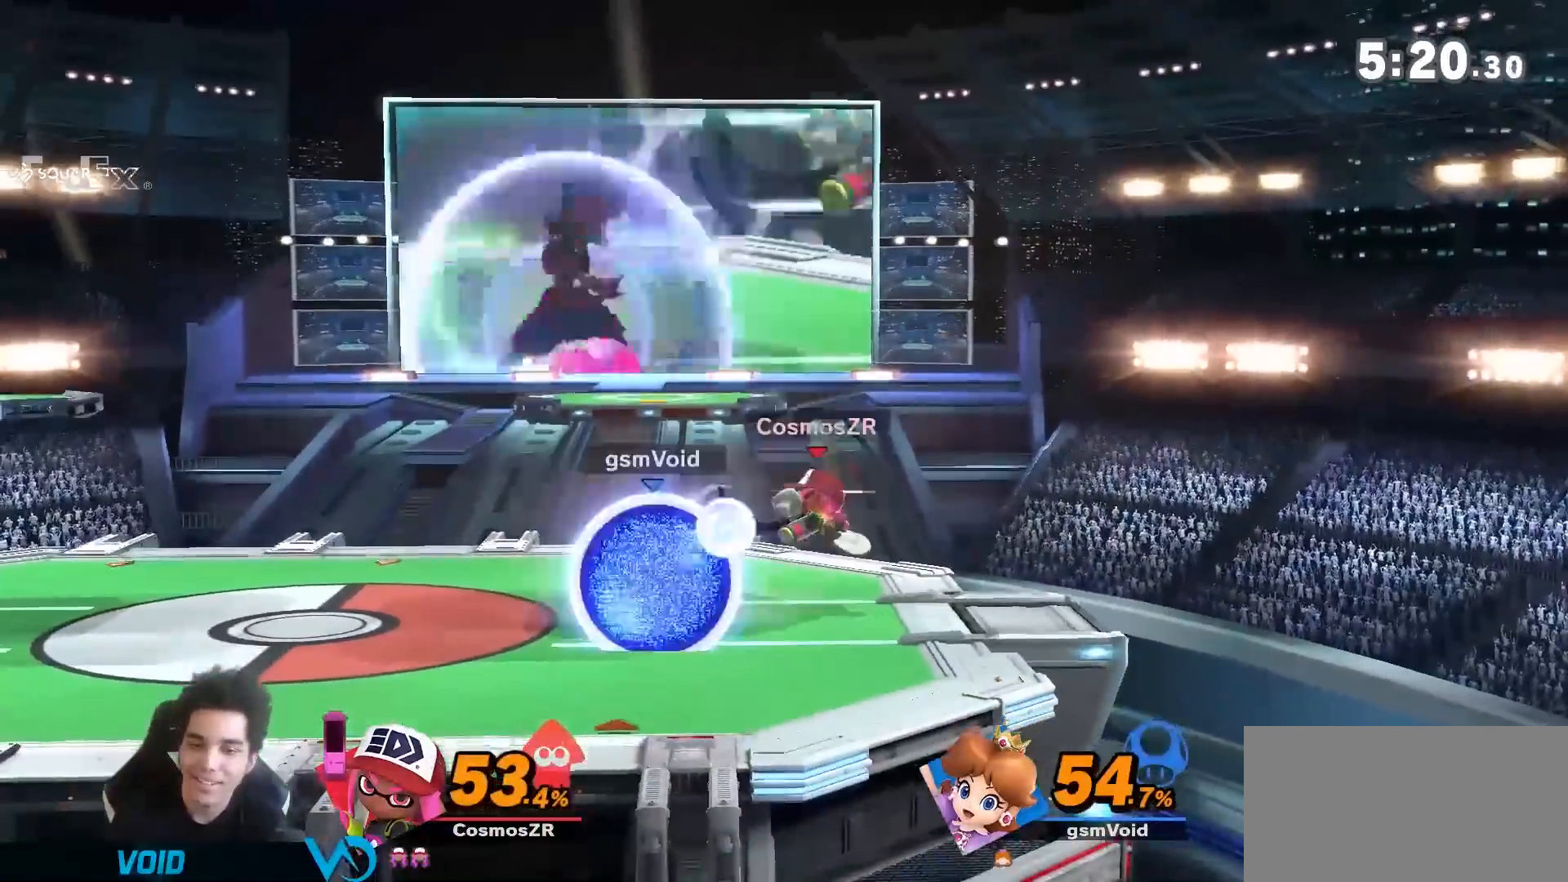
{"dt_ms": 500, "buttons": [], "left_stick": "center", "right_stick": "center", "events": [[183, "right_stick", "down-left"], [233, "right_stick", "center"]]}